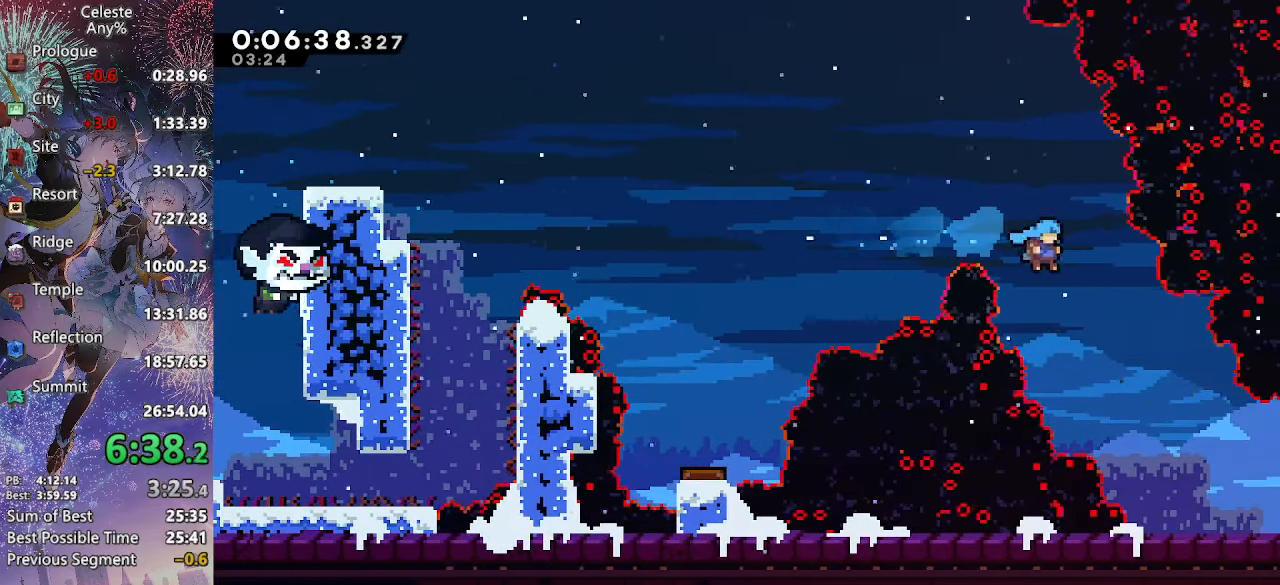
Gameplay with a controller (PlayStation layout); each line is a JSON object with the inputs held at the frame after it. "events" lists button and stick changes between this image and that frame as [ms after this image, input, new state], when the widget could be followed in between. This document gives stick clicks only as held states, not as events. Not read: L3.
{"buttons": ["SQUARE", "DPAD_DOWN", "DPAD_RIGHT"], "left_stick": "center", "right_stick": "center", "events": [[484, "SQUARE", "down"]]}
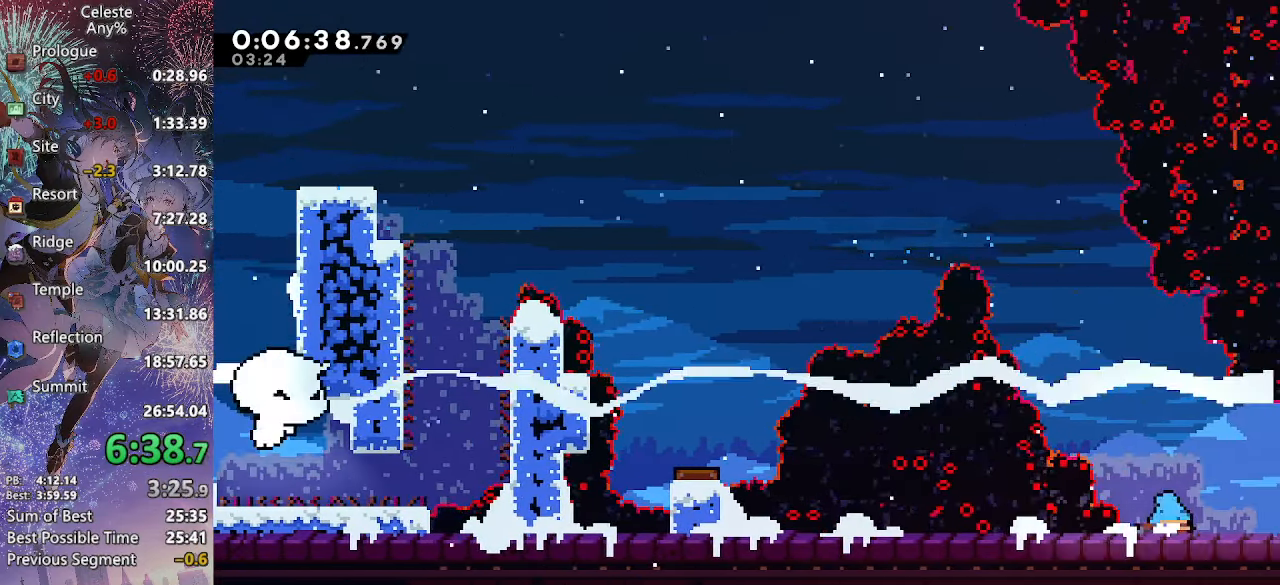
{"buttons": ["DPAD_RIGHT"], "left_stick": "center", "right_stick": "center", "events": [[33, "CROSS", "down"], [66, "SQUARE", "up"], [100, "CROSS", "up"], [200, "DPAD_DOWN", "up"]]}
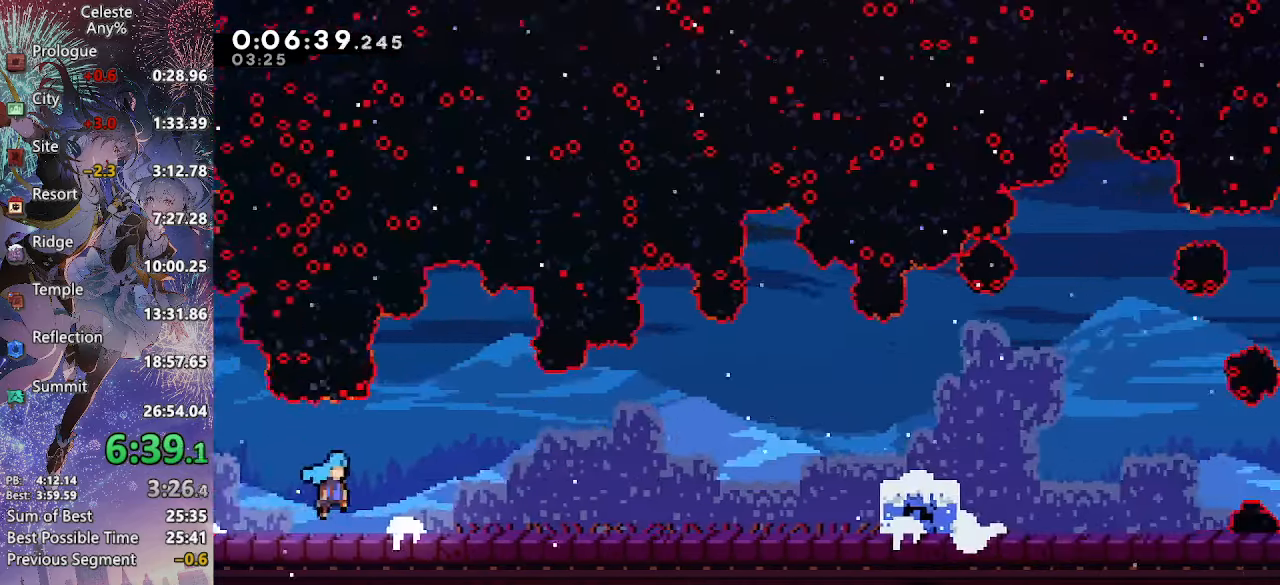
{"buttons": ["DPAD_RIGHT"], "left_stick": "center", "right_stick": "center", "events": [[400, "CROSS", "down"], [466, "CROSS", "up"]]}
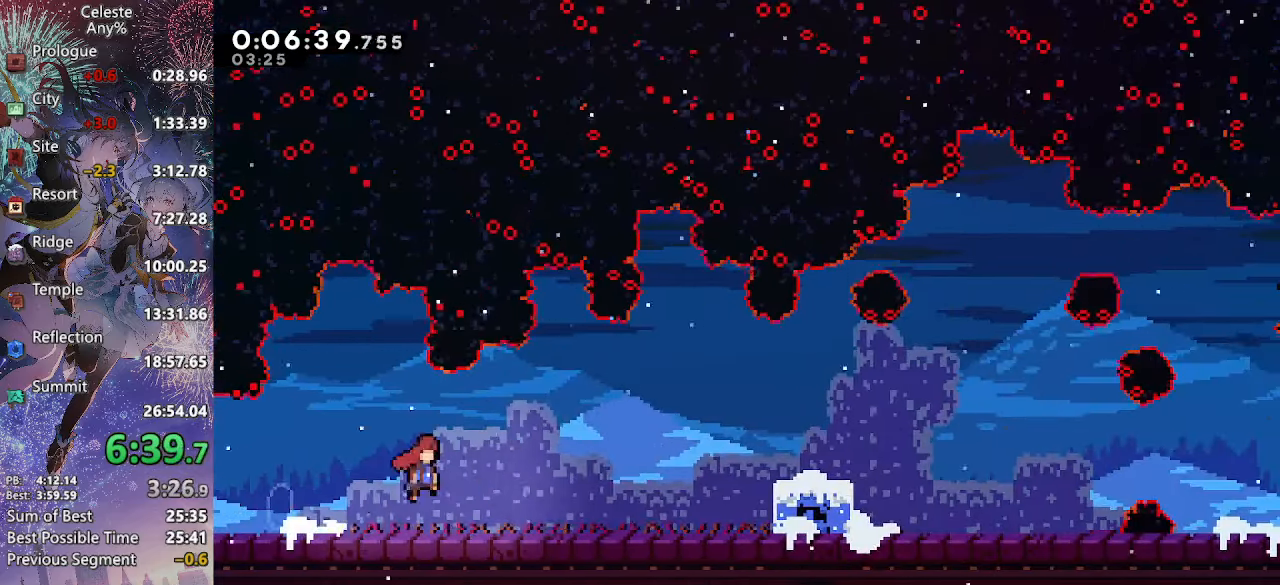
{"buttons": ["CROSS", "SQUARE", "DPAD_DOWN", "DPAD_RIGHT"], "left_stick": "center", "right_stick": "center", "events": [[233, "CROSS", "down"], [383, "DPAD_DOWN", "down"], [433, "SQUARE", "down"]]}
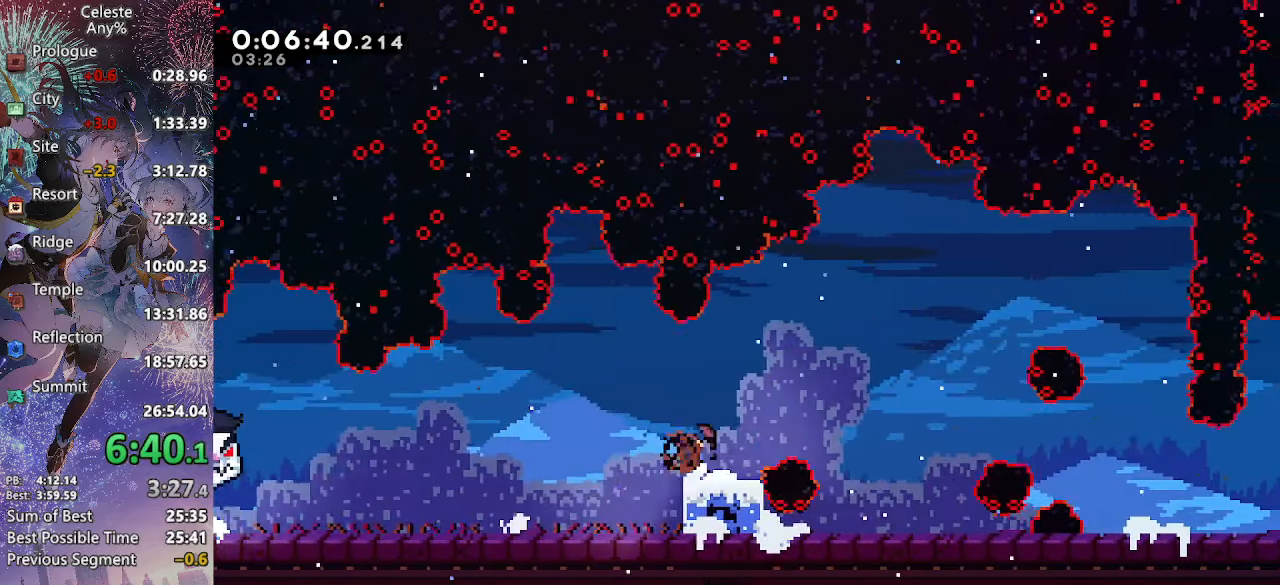
{"buttons": ["DPAD_RIGHT"], "left_stick": "center", "right_stick": "center", "events": [[66, "CROSS", "up"], [66, "SQUARE", "up"], [116, "DPAD_DOWN", "up"], [150, "CROSS", "down"], [266, "CROSS", "up"]]}
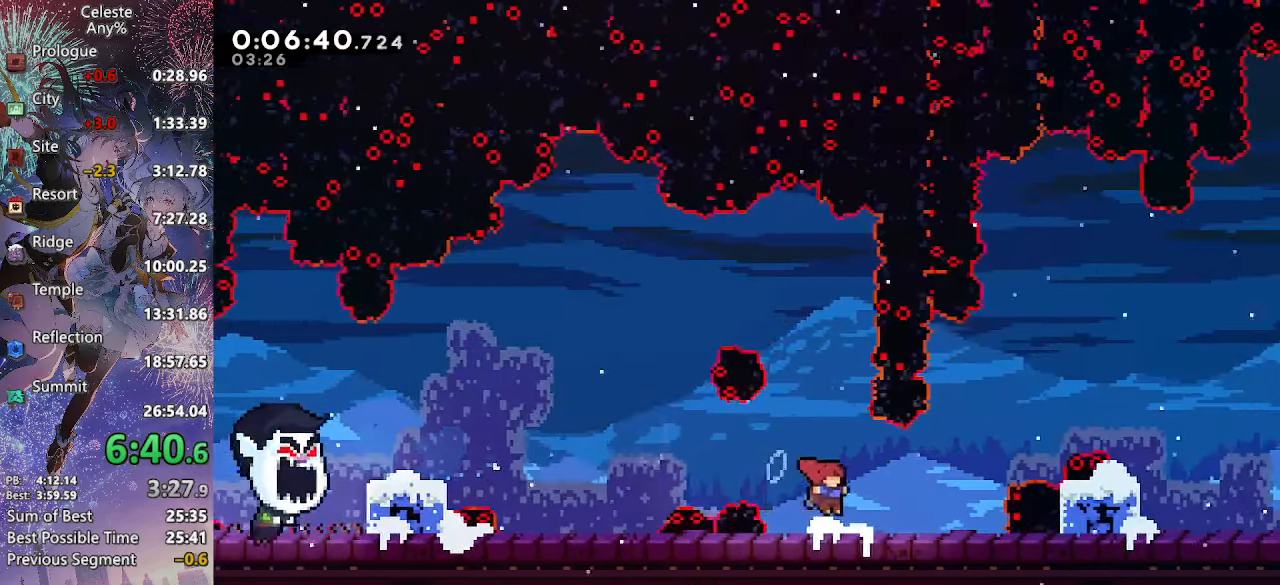
{"buttons": ["CROSS", "SQUARE", "R3", "DPAD_DOWN", "DPAD_RIGHT"], "left_stick": "center", "right_stick": "center", "events": [[100, "CROSS", "down"], [233, "CROSS", "up"], [250, "R2", "down"], [383, "R2", "up"], [450, "CROSS", "down"], [450, "DPAD_DOWN", "down"], [500, "SQUARE", "down"]]}
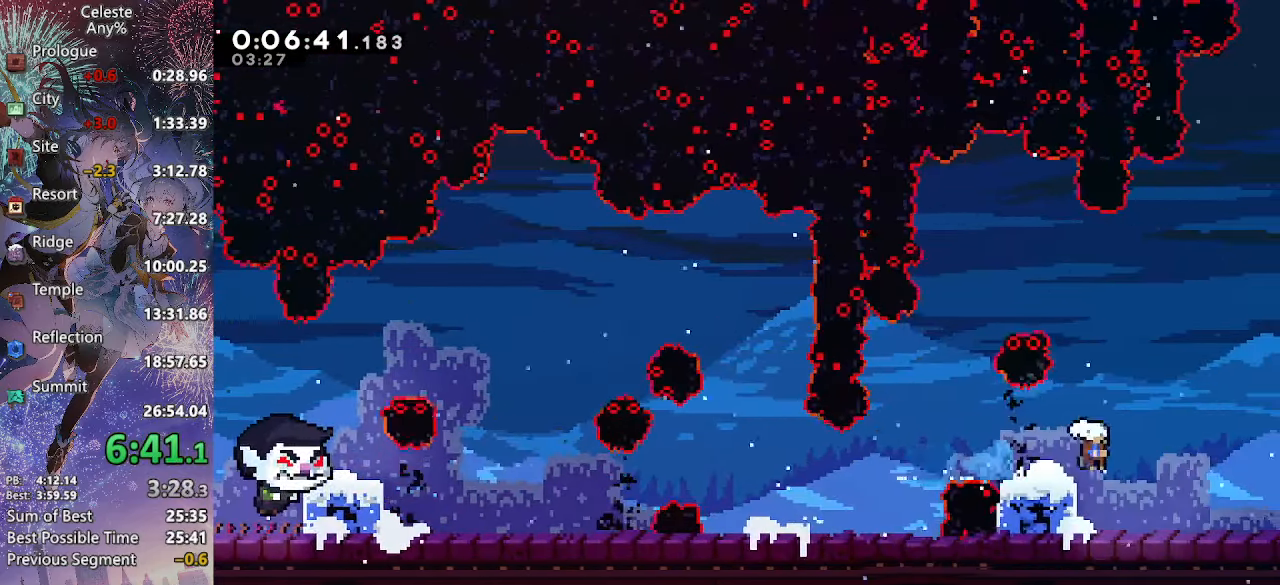
{"buttons": ["DPAD_RIGHT"], "left_stick": "center", "right_stick": "center", "events": [[150, "SQUARE", "up"], [166, "CROSS", "up"], [200, "DPAD_DOWN", "up"], [216, "CROSS", "down"], [400, "CROSS", "up"]]}
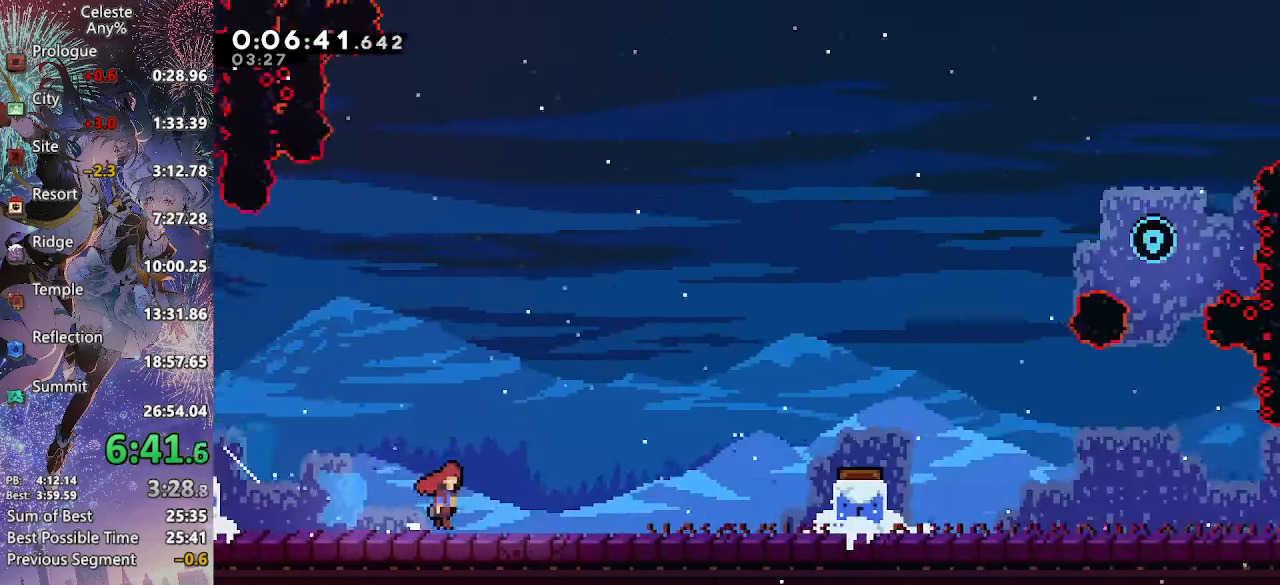
{"buttons": ["DPAD_RIGHT"], "left_stick": "center", "right_stick": "center", "events": []}
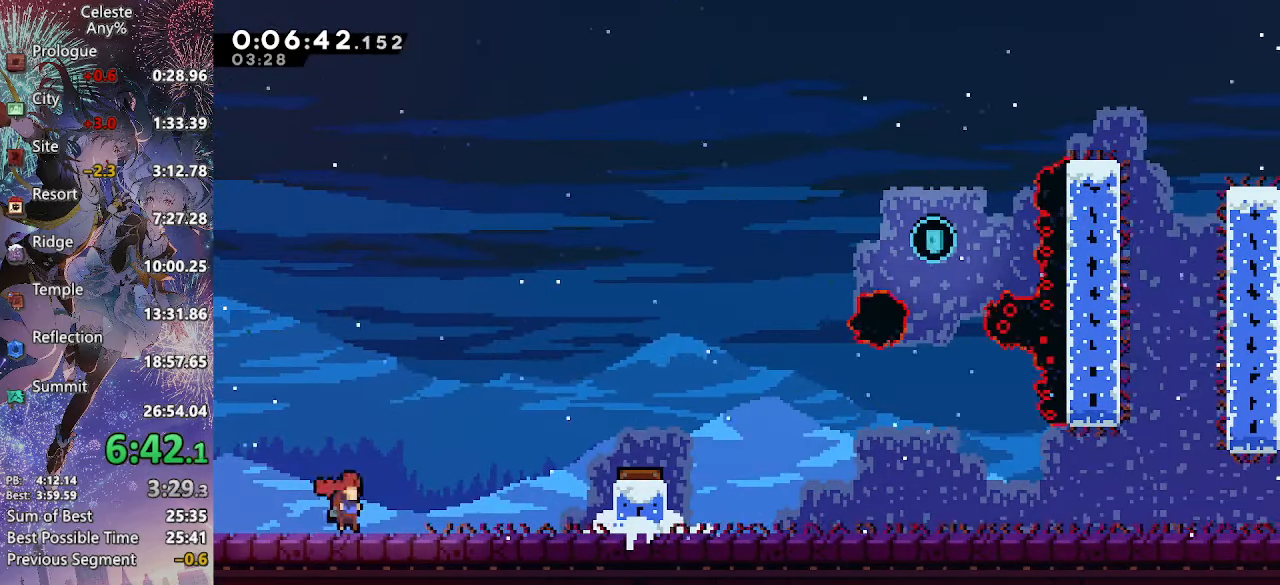
{"buttons": ["DPAD_RIGHT"], "left_stick": "center", "right_stick": "center", "events": [[100, "CROSS", "down"], [250, "SQUARE", "down"], [433, "SQUARE", "up"], [450, "CROSS", "up"]]}
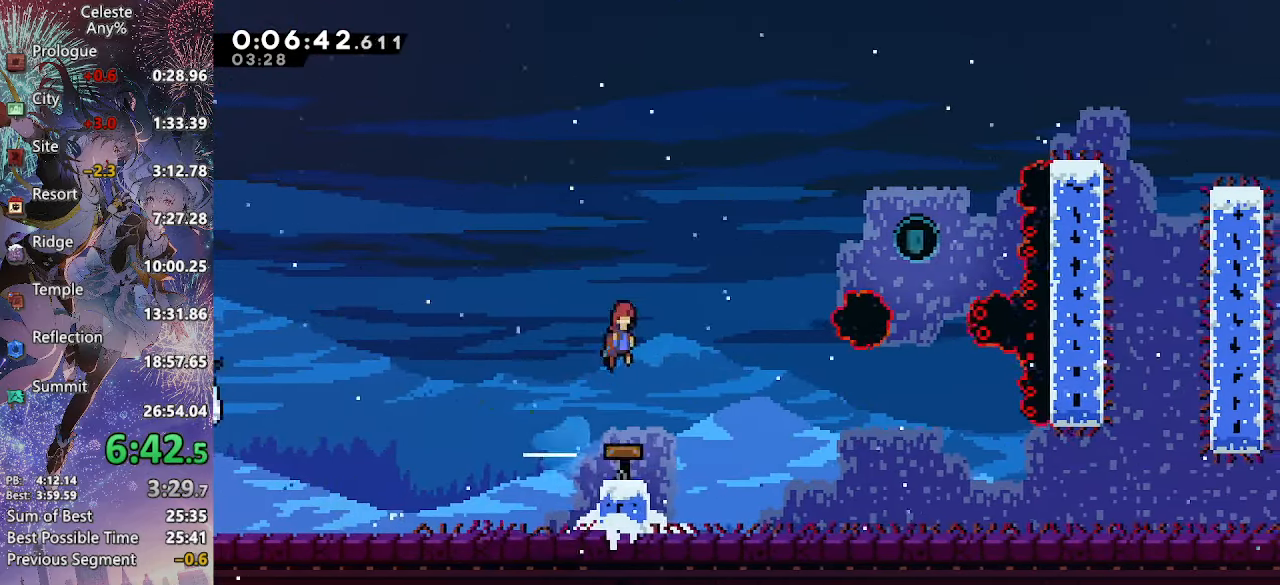
{"buttons": ["DPAD_DOWN", "DPAD_RIGHT"], "left_stick": "center", "right_stick": "center", "events": [[233, "SQUARE", "down"], [416, "SQUARE", "up"], [500, "DPAD_DOWN", "down"]]}
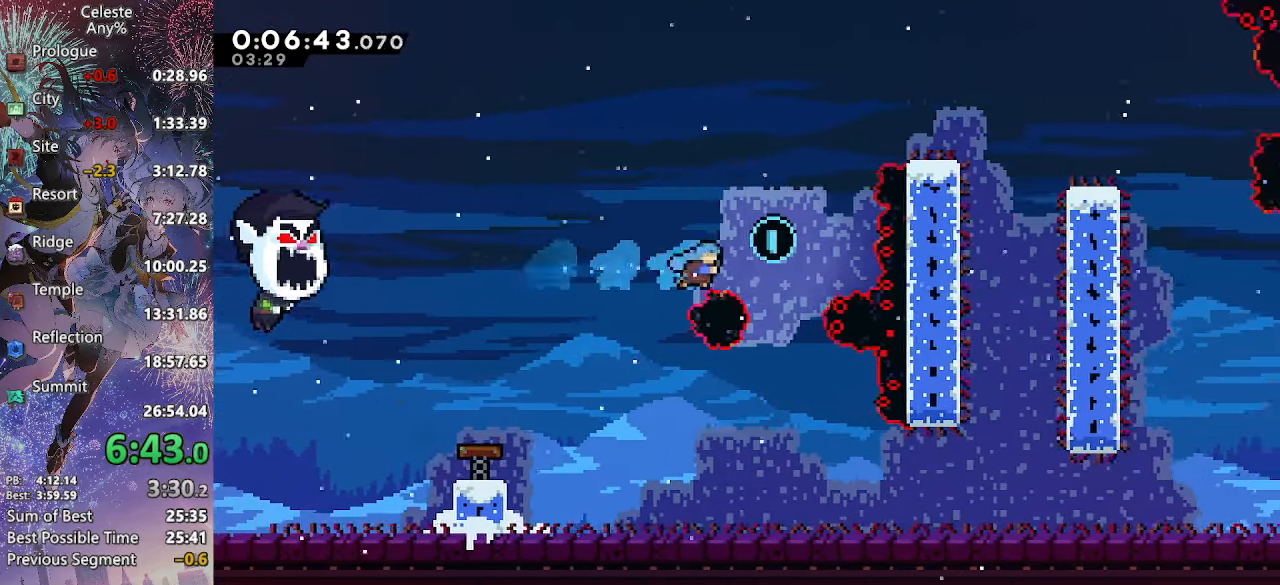
{"buttons": ["SQUARE", "DPAD_DOWN", "DPAD_RIGHT"], "left_stick": "center", "right_stick": "center", "events": [[500, "SQUARE", "down"]]}
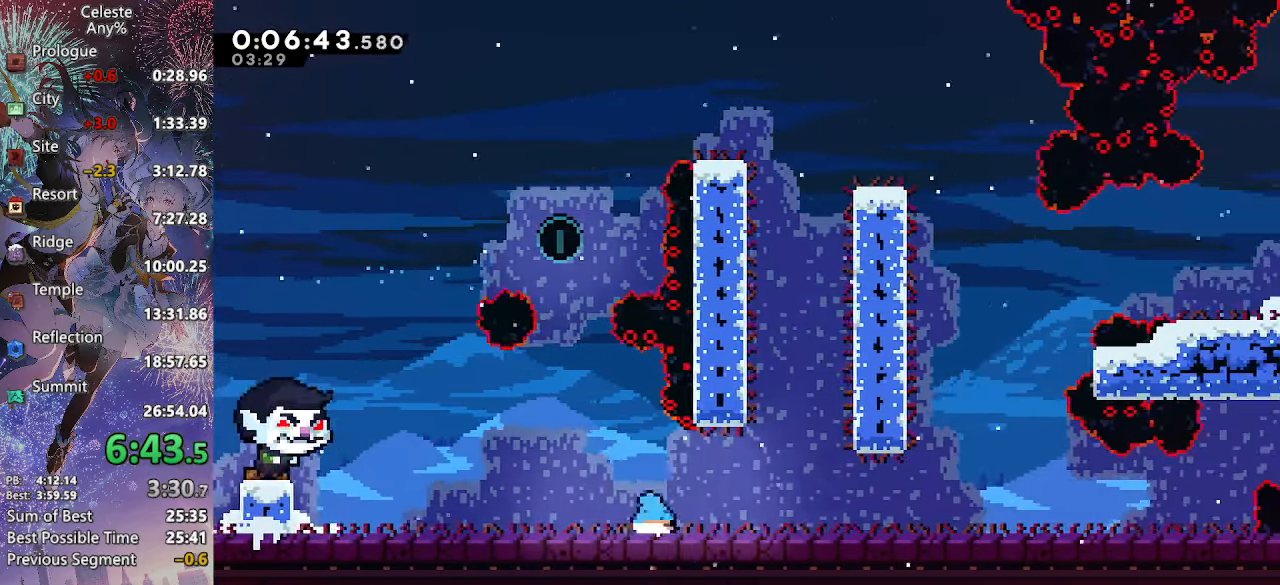
{"buttons": ["R2"], "left_stick": "center", "right_stick": "center", "events": [[50, "CROSS", "down"], [83, "SQUARE", "up"], [100, "CROSS", "up"], [233, "DPAD_RIGHT", "up"], [250, "DPAD_DOWN", "up"], [367, "L1", "down"], [433, "R2", "down"], [483, "L1", "up"]]}
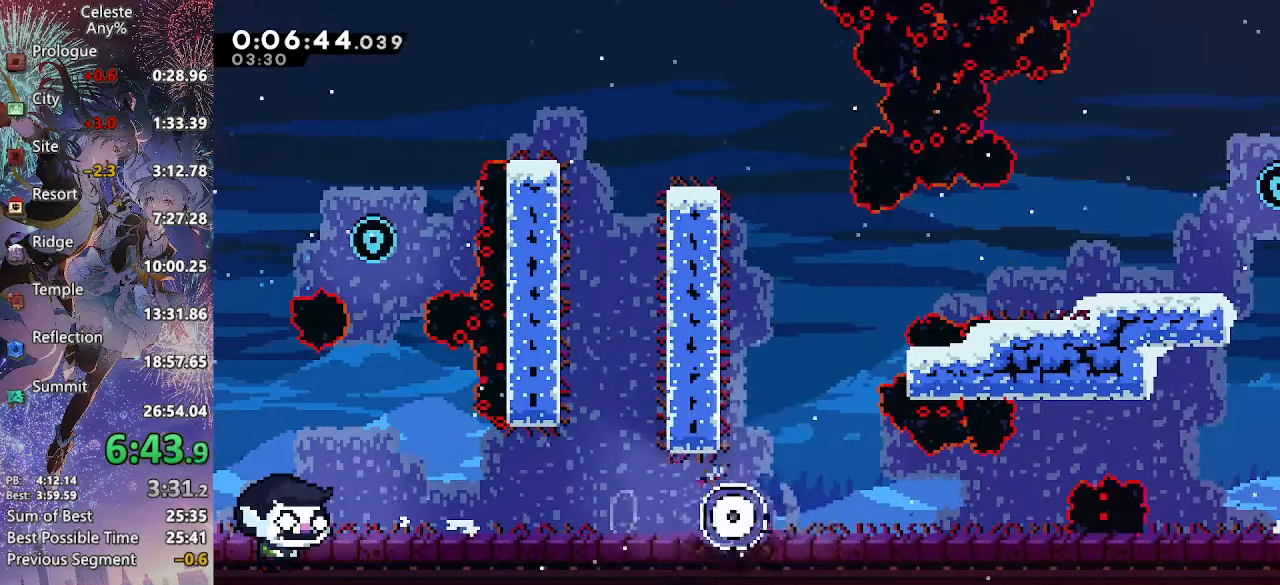
{"buttons": ["CROSS"], "left_stick": "center", "right_stick": "center", "events": [[67, "R2", "up"], [133, "CROSS", "down"], [250, "CROSS", "up"], [300, "CROSS", "down"], [417, "CROSS", "up"], [467, "CROSS", "down"]]}
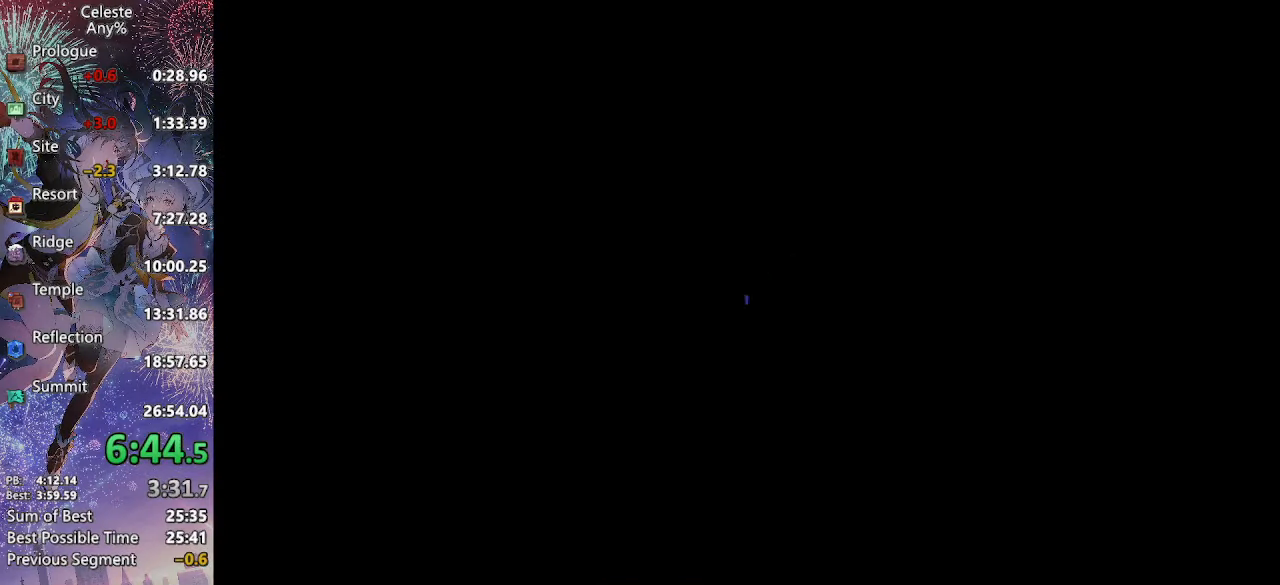
{"buttons": [], "left_stick": "center", "right_stick": "center", "events": [[117, "CROSS", "up"], [183, "CROSS", "down"], [317, "CROSS", "up"]]}
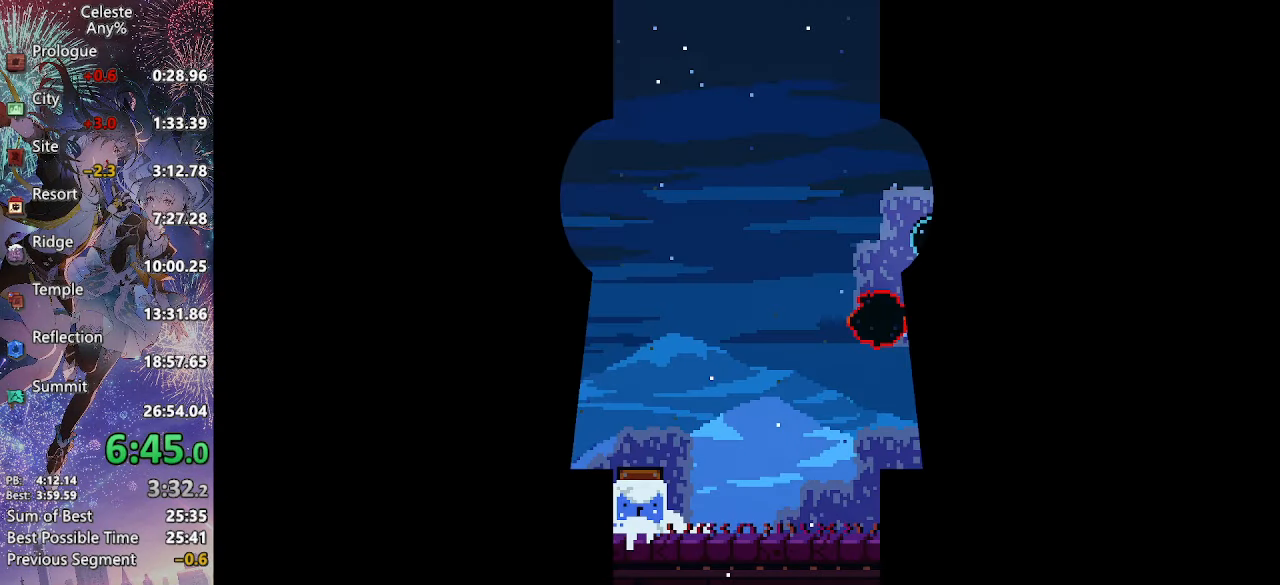
{"buttons": ["DPAD_RIGHT"], "left_stick": "center", "right_stick": "center", "events": [[167, "DPAD_RIGHT", "down"], [183, "DPAD_DOWN", "down"], [317, "SQUARE", "down"], [383, "CROSS", "down"], [400, "SQUARE", "up"], [417, "CROSS", "up"], [500, "DPAD_DOWN", "up"]]}
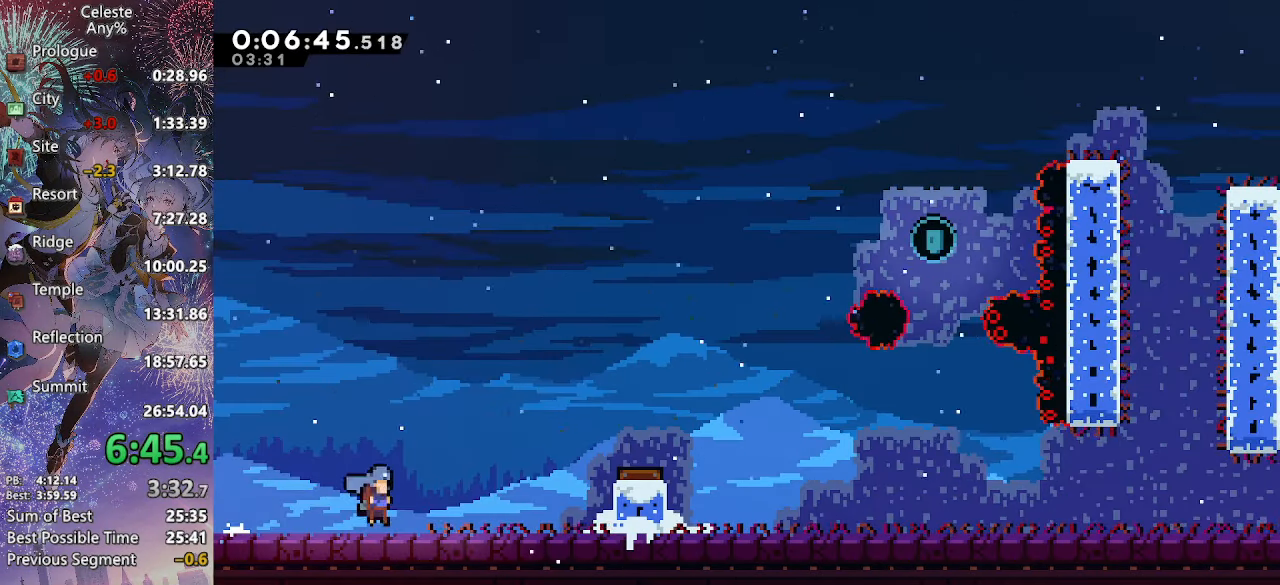
{"buttons": ["DPAD_RIGHT"], "left_stick": "center", "right_stick": "center", "events": [[83, "CROSS", "down"], [233, "SQUARE", "down"], [417, "SQUARE", "up"], [433, "CROSS", "up"]]}
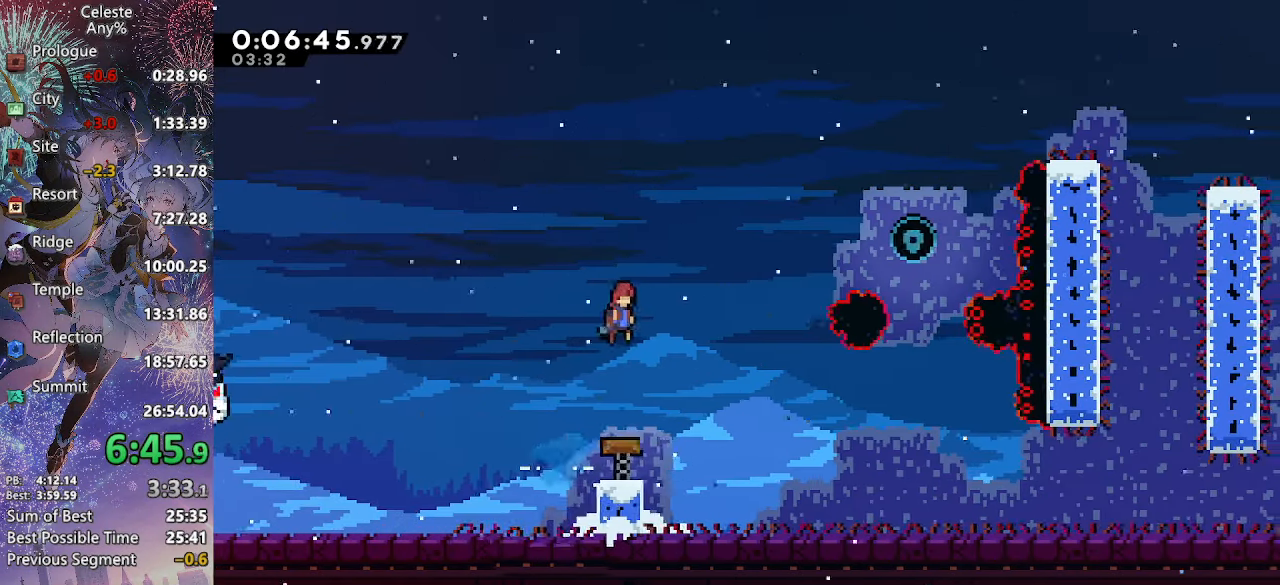
{"buttons": ["DPAD_DOWN", "DPAD_RIGHT"], "left_stick": "center", "right_stick": "center", "events": [[250, "SQUARE", "down"], [433, "SQUARE", "up"], [500, "DPAD_DOWN", "down"]]}
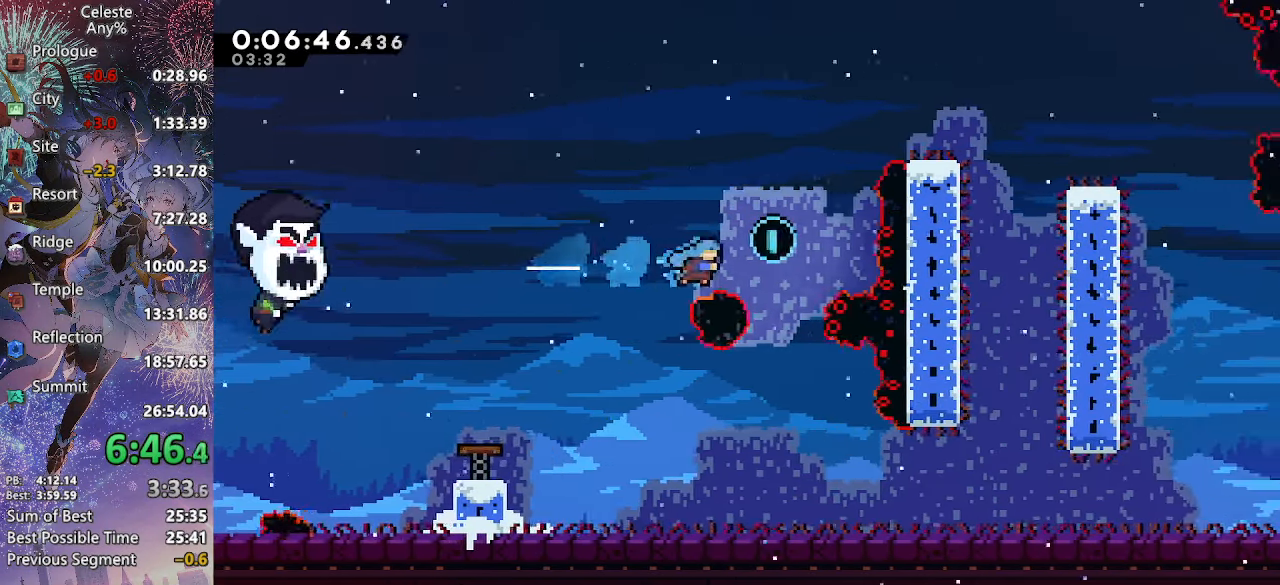
{"buttons": ["DPAD_DOWN", "DPAD_RIGHT"], "left_stick": "center", "right_stick": "center", "events": []}
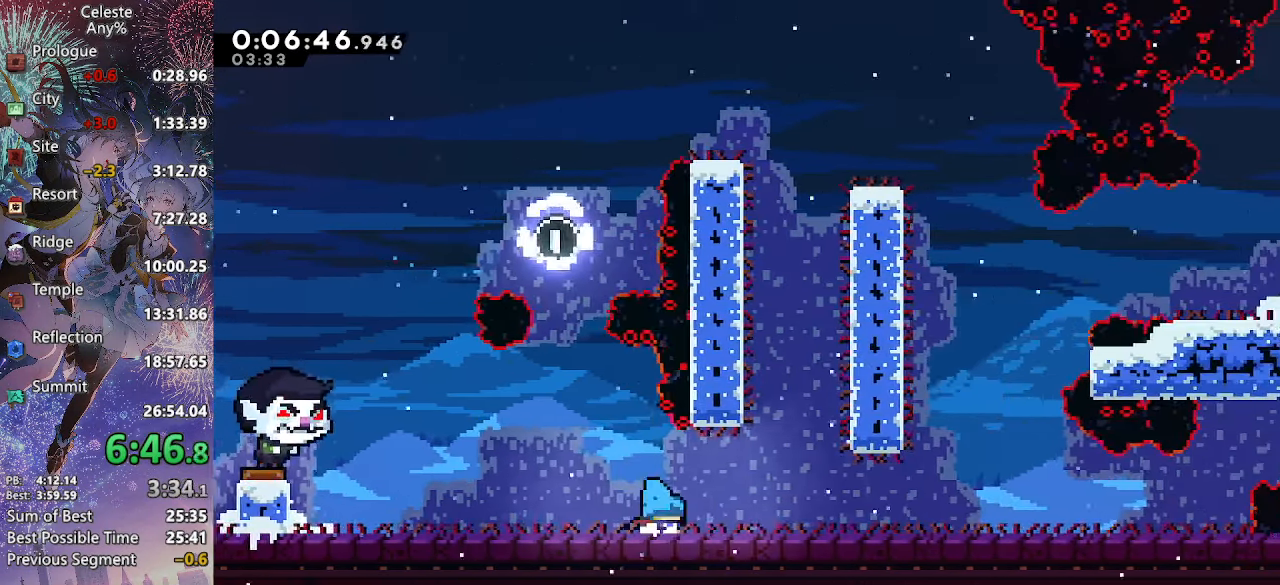
{"buttons": ["DPAD_RIGHT"], "left_stick": "center", "right_stick": "center", "events": [[17, "SQUARE", "down"], [67, "CROSS", "down"], [117, "SQUARE", "up"], [150, "CROSS", "up"], [300, "SQUARE", "down"], [367, "CROSS", "down"], [400, "SQUARE", "up"], [417, "CROSS", "up"], [500, "DPAD_DOWN", "up"]]}
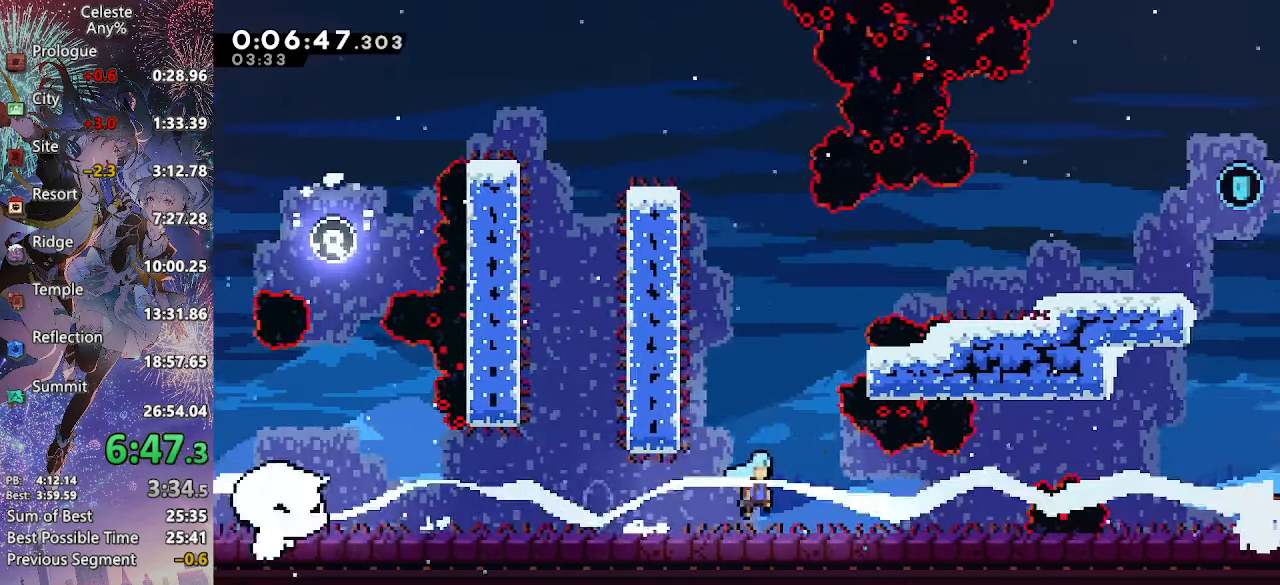
{"buttons": ["CROSS", "DPAD_UP"], "left_stick": "center", "right_stick": "center", "events": [[150, "CROSS", "down"], [483, "DPAD_UP", "down"], [500, "DPAD_RIGHT", "up"]]}
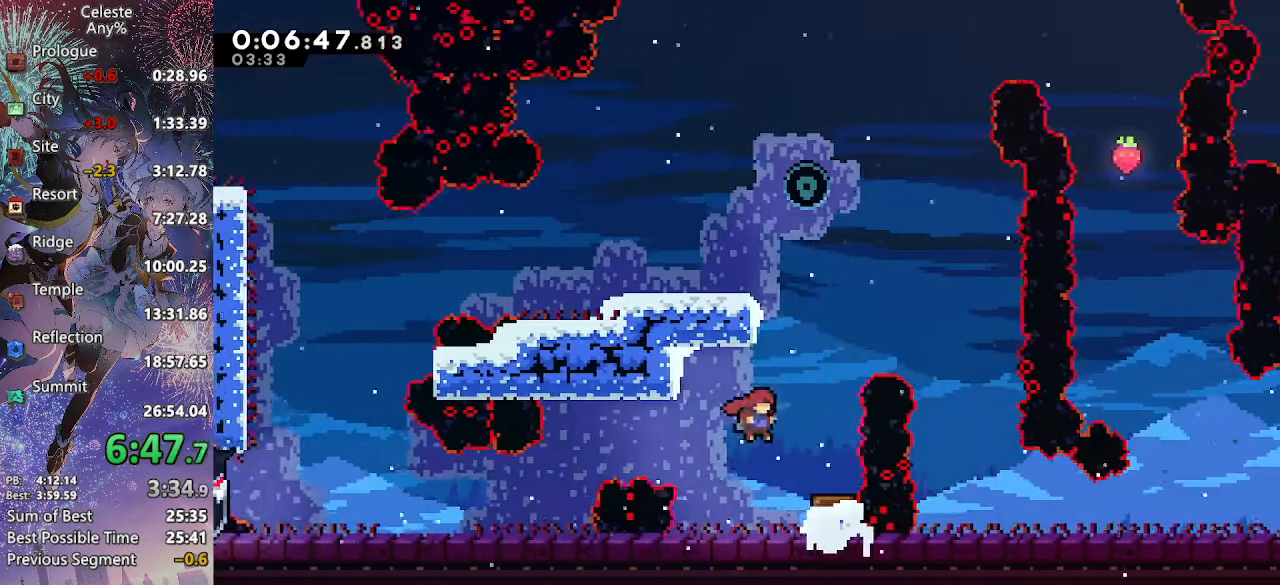
{"buttons": ["DPAD_RIGHT"], "left_stick": "center", "right_stick": "center", "events": [[33, "SQUARE", "down"], [150, "SQUARE", "up"], [167, "CROSS", "up"], [283, "CROSS", "down"], [333, "CROSS", "up"], [483, "DPAD_RIGHT", "down"], [500, "DPAD_UP", "up"]]}
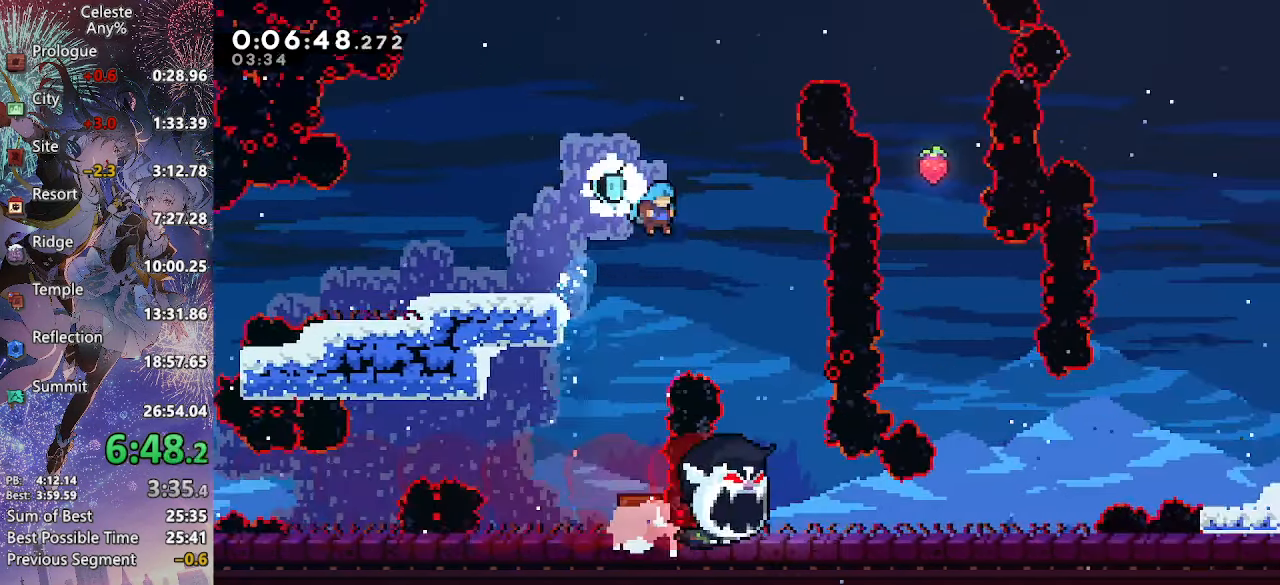
{"buttons": ["DPAD_DOWN", "DPAD_RIGHT"], "left_stick": "center", "right_stick": "center", "events": [[33, "DPAD_DOWN", "down"]]}
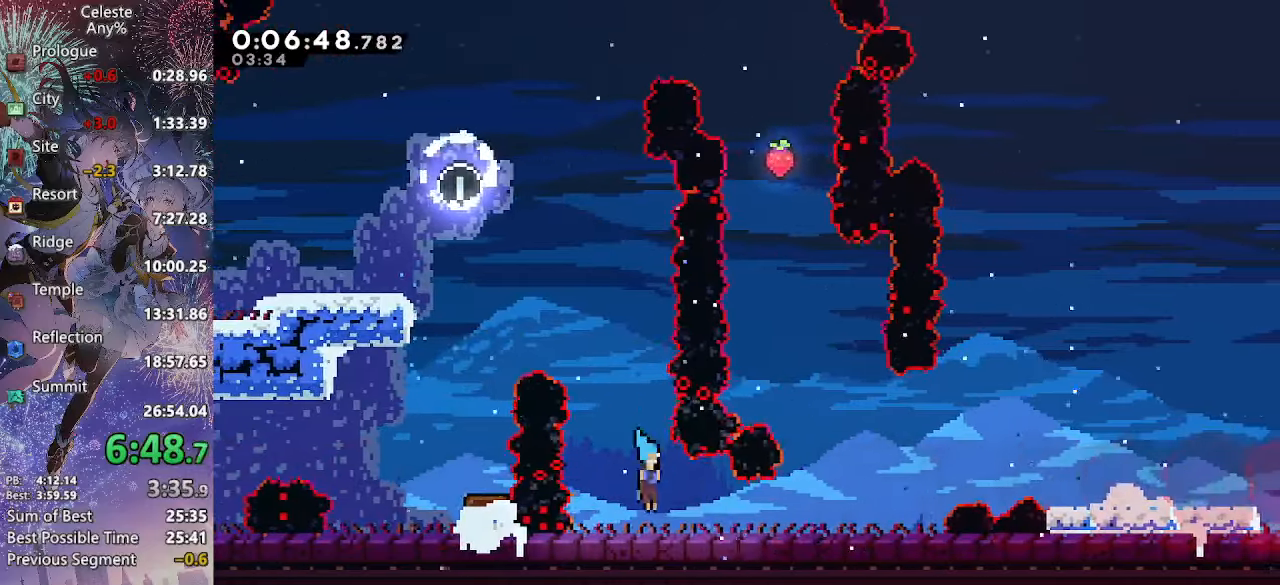
{"buttons": ["CROSS", "SQUARE", "DPAD_DOWN", "DPAD_RIGHT"], "left_stick": "center", "right_stick": "center", "events": [[50, "SQUARE", "down"], [84, "CROSS", "down"], [134, "SQUARE", "up"], [167, "CROSS", "up"], [200, "DPAD_DOWN", "up"], [300, "CROSS", "down"], [450, "DPAD_DOWN", "down"], [500, "SQUARE", "down"]]}
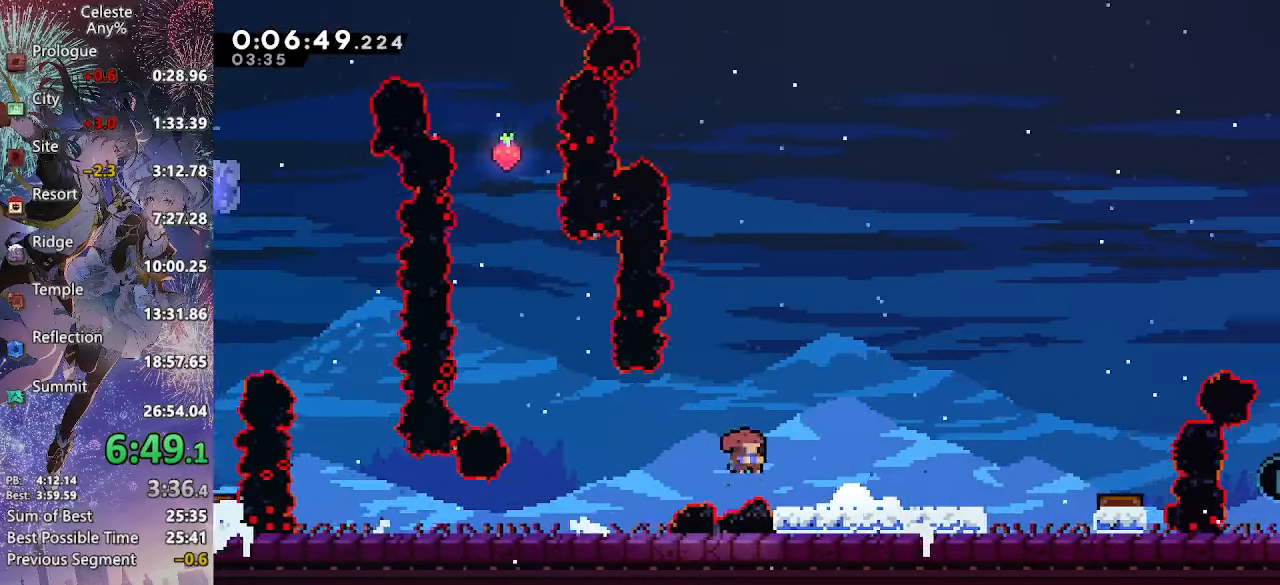
{"buttons": ["CROSS", "SQUARE", "DPAD_DOWN", "DPAD_RIGHT"], "left_stick": "center", "right_stick": "center", "events": [[117, "SQUARE", "up"], [134, "CROSS", "up"], [184, "CROSS", "down"], [384, "SQUARE", "down"]]}
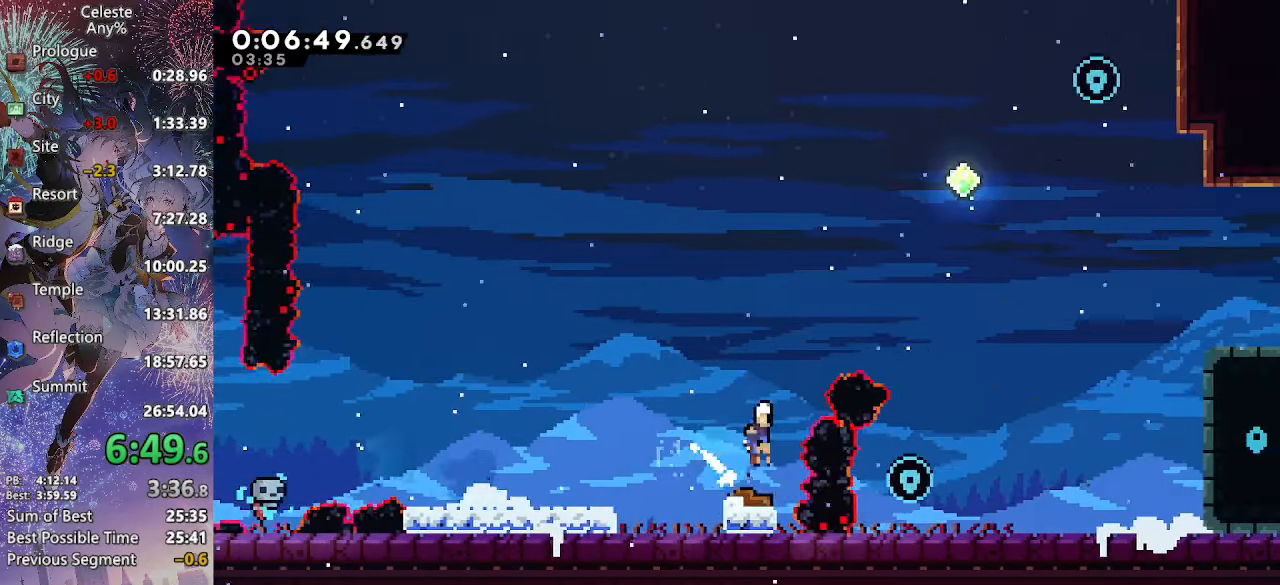
{"buttons": ["CROSS", "DPAD_UP", "DPAD_RIGHT"], "left_stick": "center", "right_stick": "center", "events": [[17, "SQUARE", "up"], [84, "DPAD_DOWN", "up"], [100, "DPAD_UP", "down"], [317, "SQUARE", "down"], [484, "SQUARE", "up"]]}
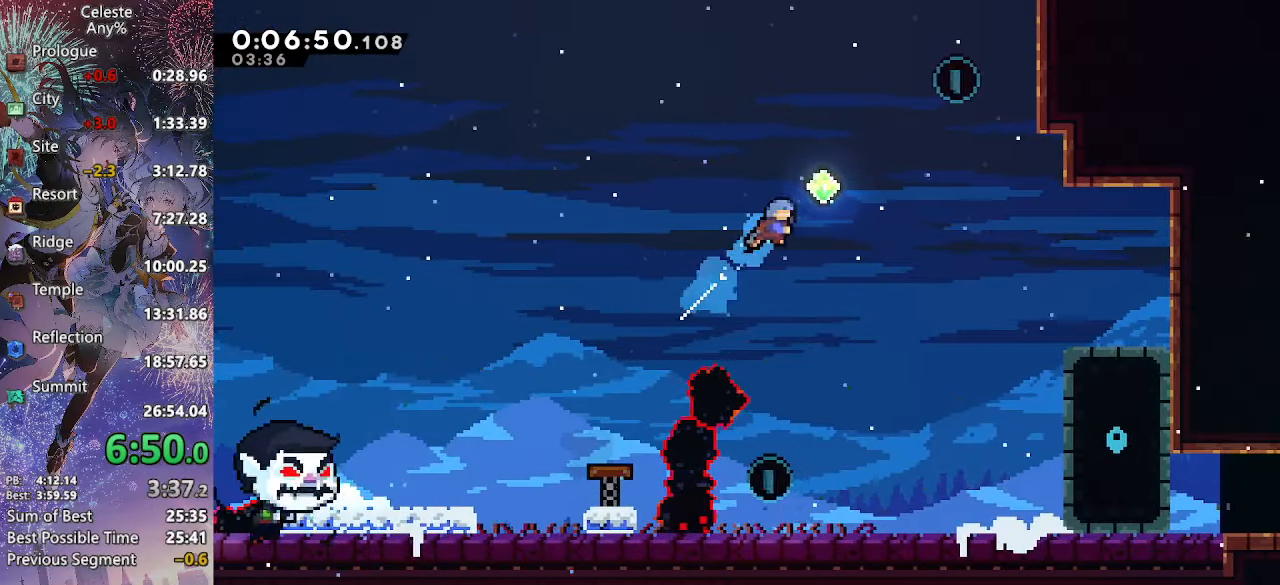
{"buttons": ["DPAD_DOWN", "DPAD_LEFT"], "left_stick": "center", "right_stick": "center", "events": [[100, "SQUARE", "down"], [300, "SQUARE", "up"], [317, "CROSS", "up"], [384, "DPAD_UP", "up"], [400, "DPAD_DOWN", "down"], [400, "DPAD_LEFT", "down"], [400, "DPAD_RIGHT", "up"]]}
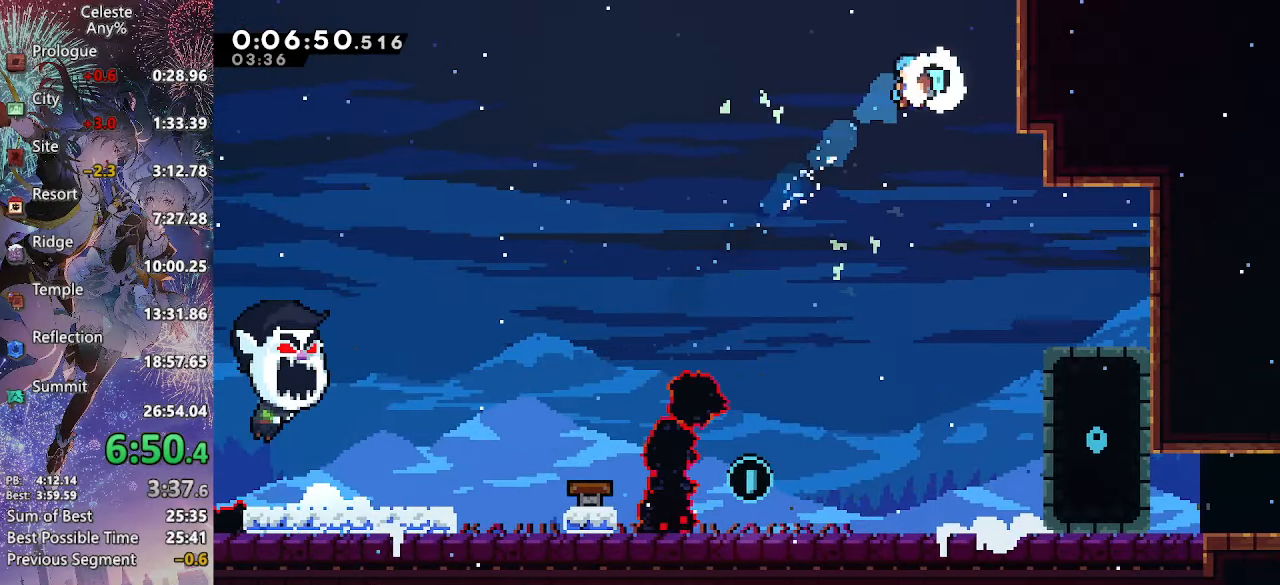
{"buttons": ["DPAD_DOWN", "DPAD_LEFT"], "left_stick": "center", "right_stick": "center", "events": []}
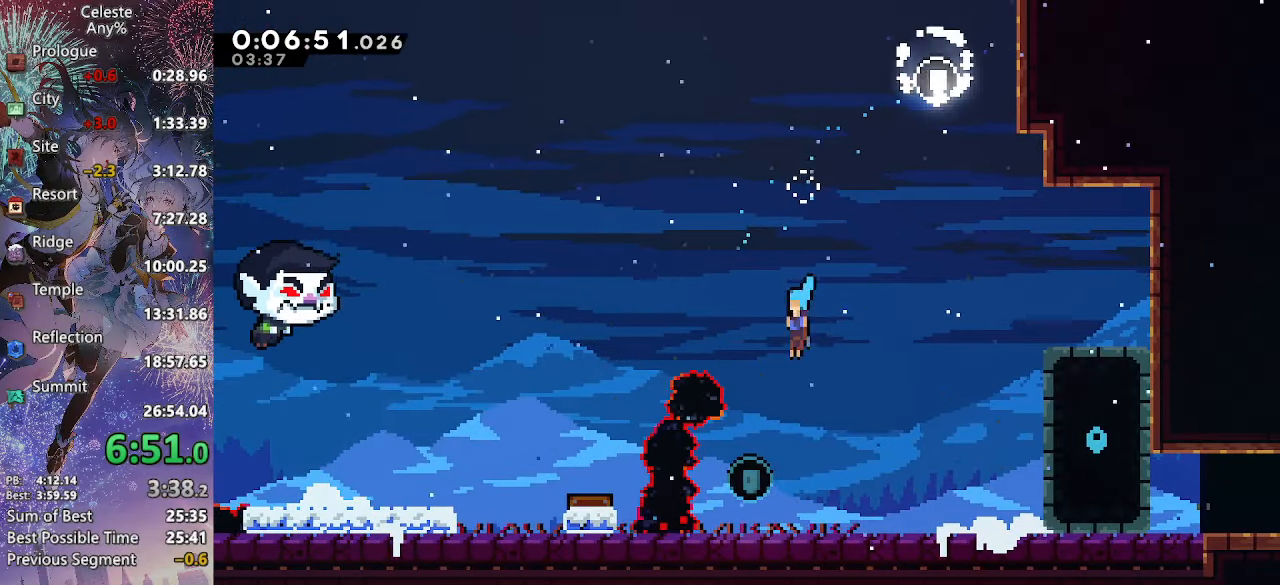
{"buttons": ["DPAD_DOWN"], "left_stick": "center", "right_stick": "center", "events": [[167, "DPAD_LEFT", "up"], [184, "DPAD_RIGHT", "down"], [250, "SQUARE", "down"], [417, "SQUARE", "up"], [467, "DPAD_RIGHT", "up"]]}
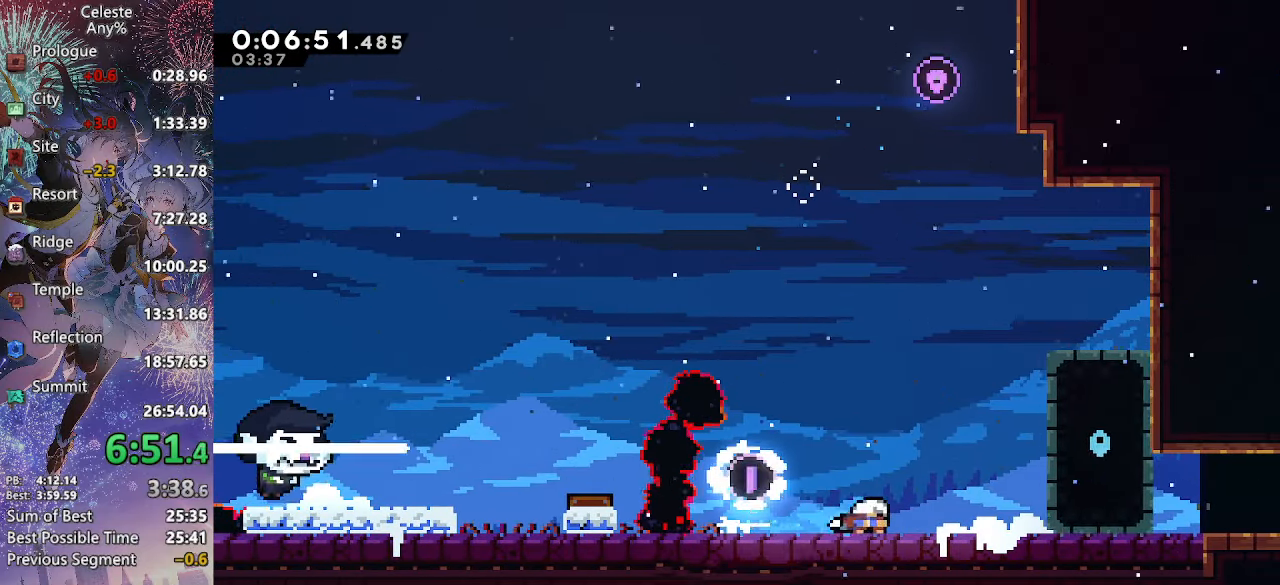
{"buttons": ["SQUARE", "DPAD_DOWN", "DPAD_RIGHT"], "left_stick": "center", "right_stick": "center", "events": [[17, "SQUARE", "down"], [184, "SQUARE", "up"], [250, "DPAD_RIGHT", "down"], [500, "SQUARE", "down"]]}
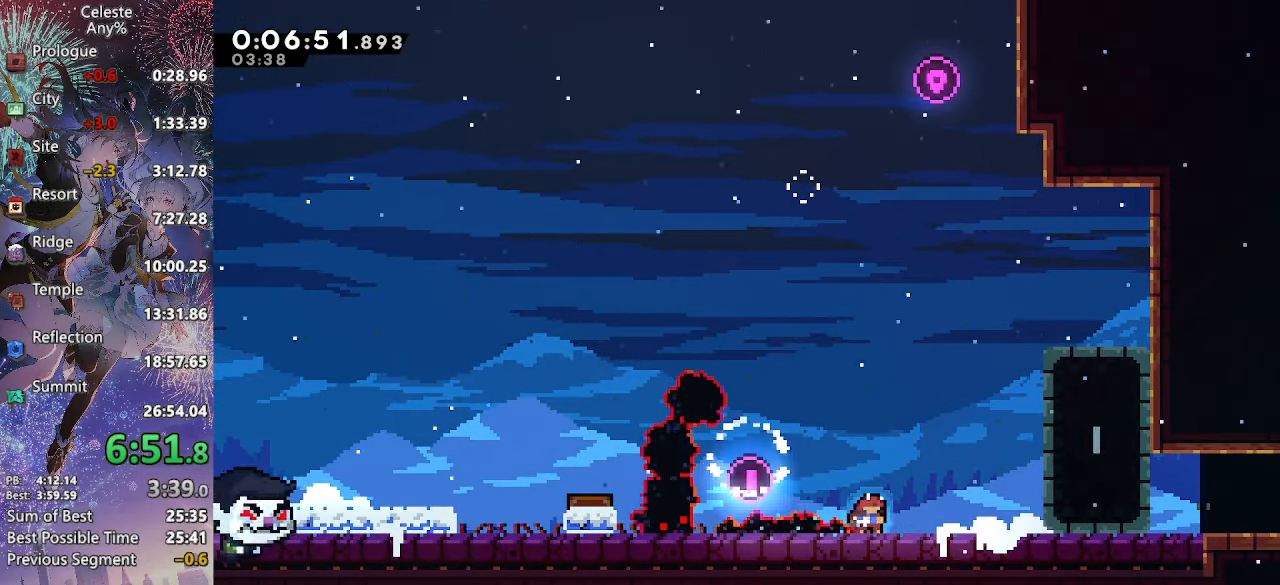
{"buttons": ["CROSS", "DPAD_UP", "DPAD_RIGHT"], "left_stick": "center", "right_stick": "center", "events": [[134, "SQUARE", "up"], [184, "CROSS", "down"], [250, "SQUARE", "down"], [400, "SQUARE", "up"], [417, "CROSS", "up"], [450, "DPAD_DOWN", "up"], [467, "CROSS", "down"], [467, "DPAD_UP", "down"]]}